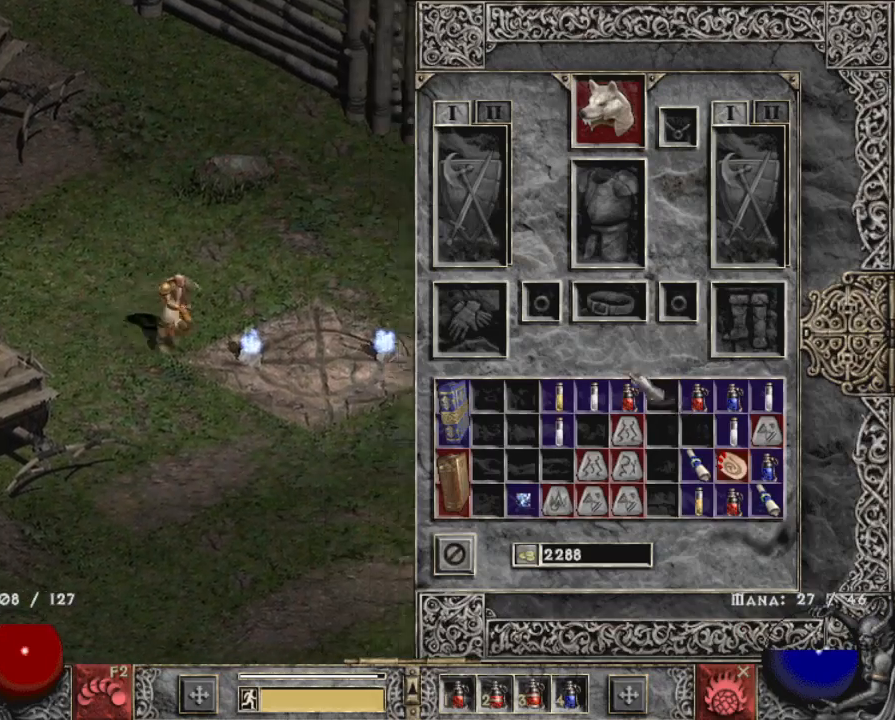
Gameplay with keyboard and mouse; each line is a JSON object with the keys and mouse buttons held at the frame after it. "events" lists presses ("down") and releases ("up") of "1", "2", "3", "4", "a", "alt", "b", "c", "caps_lock", "ctrl", "d", "e", "escape", "f", "f1", "f2", "f3", "f4", "g", "q", "r", "s", "shift", "space", "t", "tab", "tilde", "v", "w", "x", "z", "mouse_left", "mouse_wheel" and "mouse_right" between this image and that frame as [ms after this image, input, new state], when the widget could be followed in between. "mouse_left", "mouse_wheel", "mouse_right" = the "left", "wheel", "right" buttons of the "mouse" list. No other keys are recorded. "wheel" means that the mouse wheel is clicked or scrolled. Mouse movement is not recorded.
{"keys": [], "mouse": [], "events": [[83, "b", "up"], [133, "mouse_left", "down"], [267, "mouse_left", "up"]]}
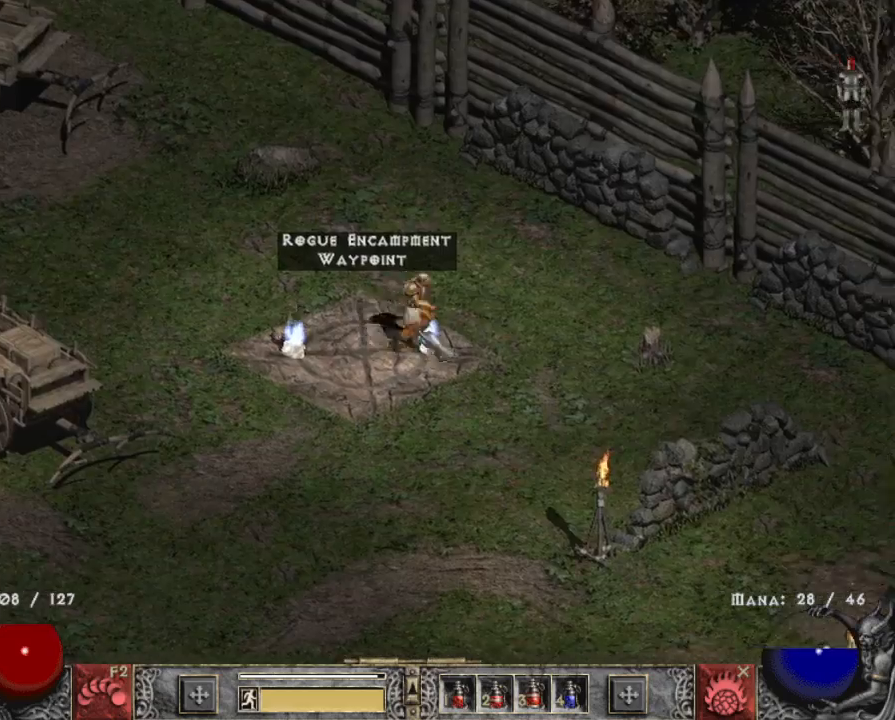
{"keys": [], "mouse": [], "events": [[67, "mouse_left", "down"], [150, "mouse_left", "up"]]}
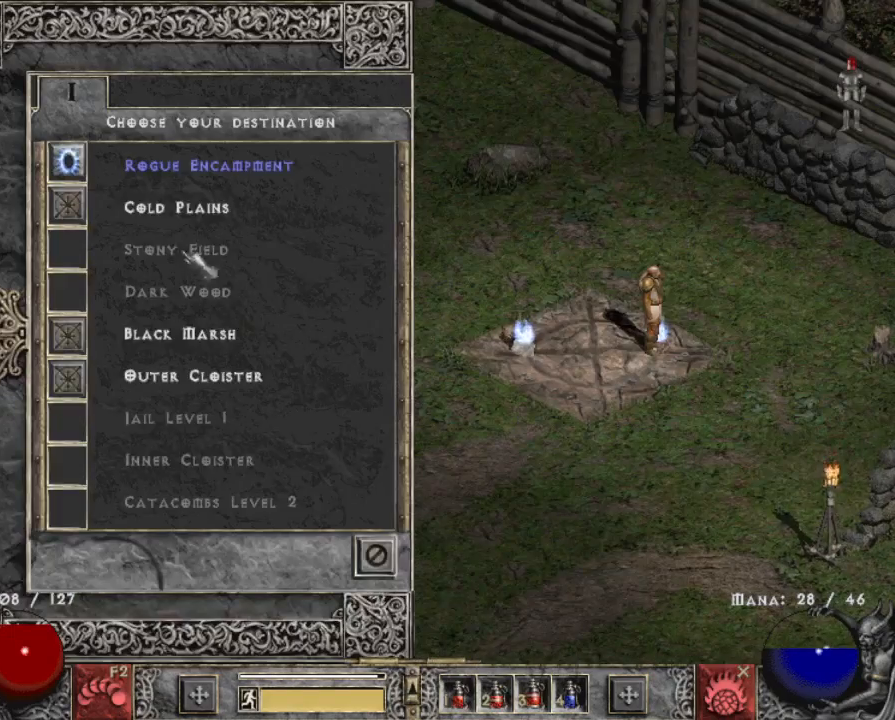
{"keys": [], "mouse": [], "events": [[300, "mouse_left", "down"], [400, "mouse_left", "up"]]}
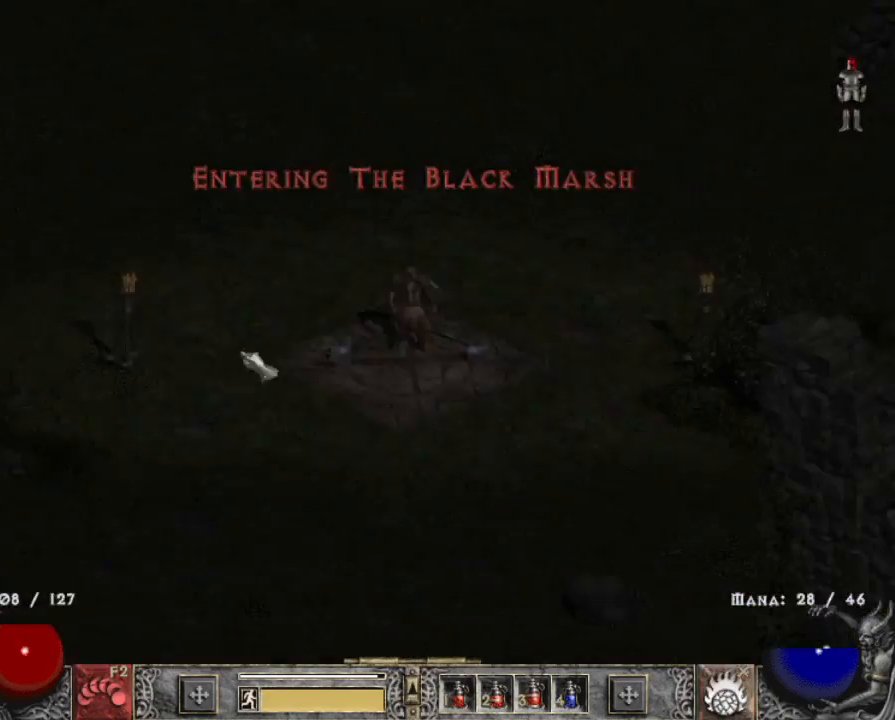
{"keys": [], "mouse": ["left"], "events": [[83, "mouse_left", "down"], [83, "tab", "down"], [183, "mouse_left", "up"], [233, "mouse_left", "down"], [283, "tab", "up"], [317, "mouse_left", "up"], [417, "mouse_left", "down"]]}
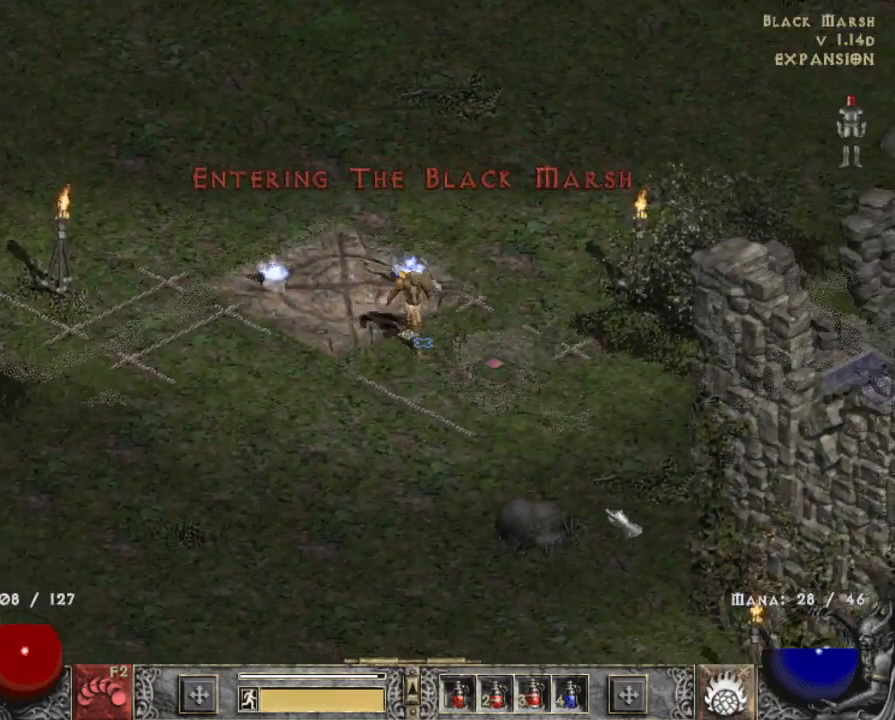
{"keys": ["tab"], "mouse": [], "events": [[17, "mouse_left", "up"], [150, "mouse_left", "down"], [233, "mouse_left", "up"], [383, "mouse_left", "down"], [483, "mouse_left", "up"], [483, "tab", "down"]]}
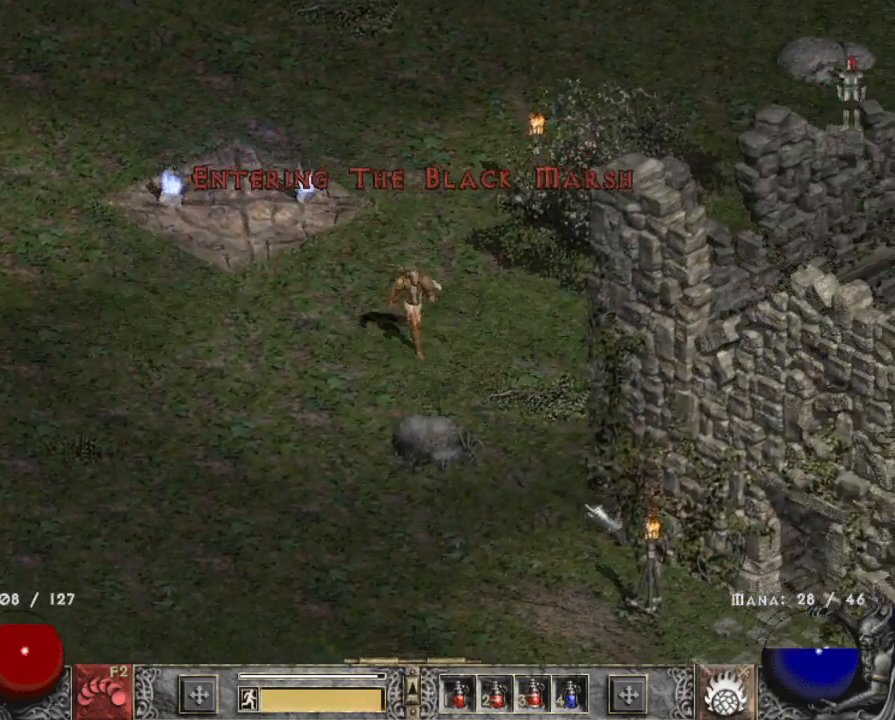
{"keys": [], "mouse": [], "events": [[83, "mouse_left", "down"], [167, "tab", "up"], [217, "mouse_left", "up"], [300, "mouse_left", "down"], [450, "mouse_left", "up"]]}
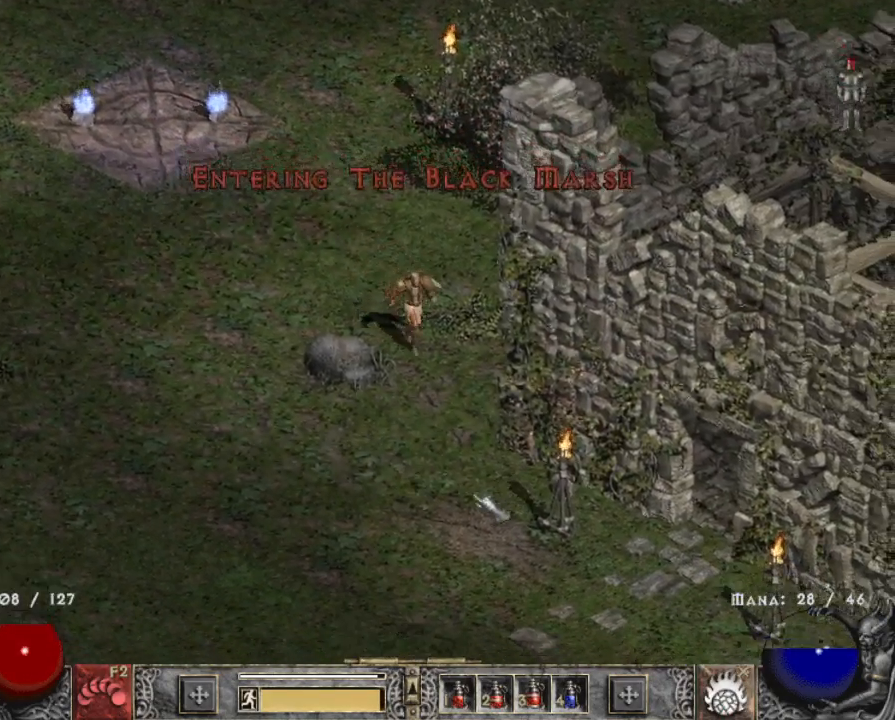
{"keys": [], "mouse": ["left"], "events": [[33, "mouse_left", "down"], [133, "mouse_left", "up"], [283, "mouse_left", "down"], [383, "mouse_left", "up"], [500, "mouse_left", "down"]]}
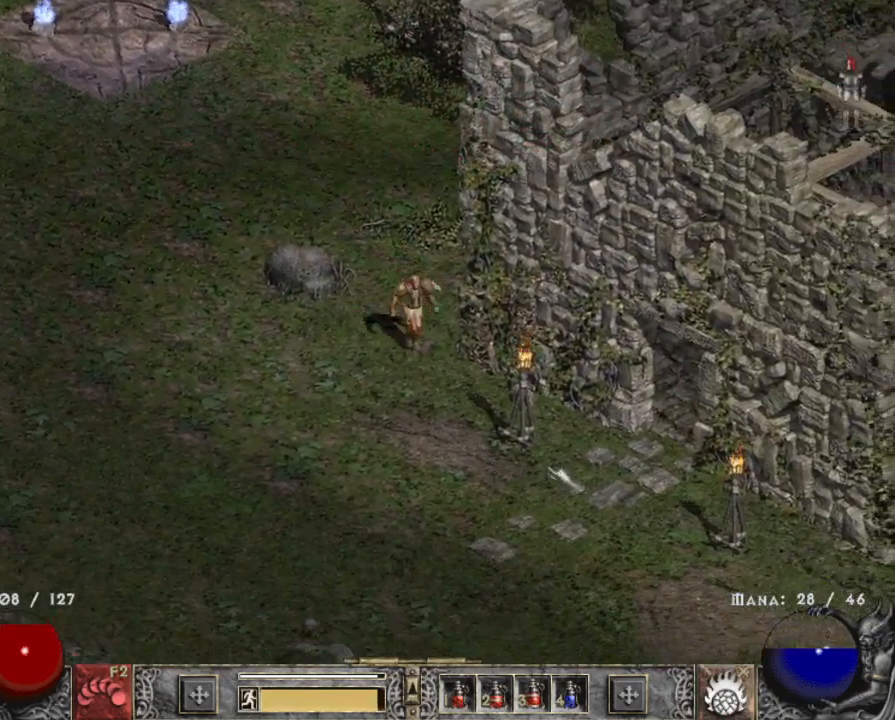
{"keys": [], "mouse": ["left"], "events": [[150, "mouse_left", "up"], [233, "mouse_left", "down"], [383, "mouse_left", "up"], [483, "mouse_left", "down"]]}
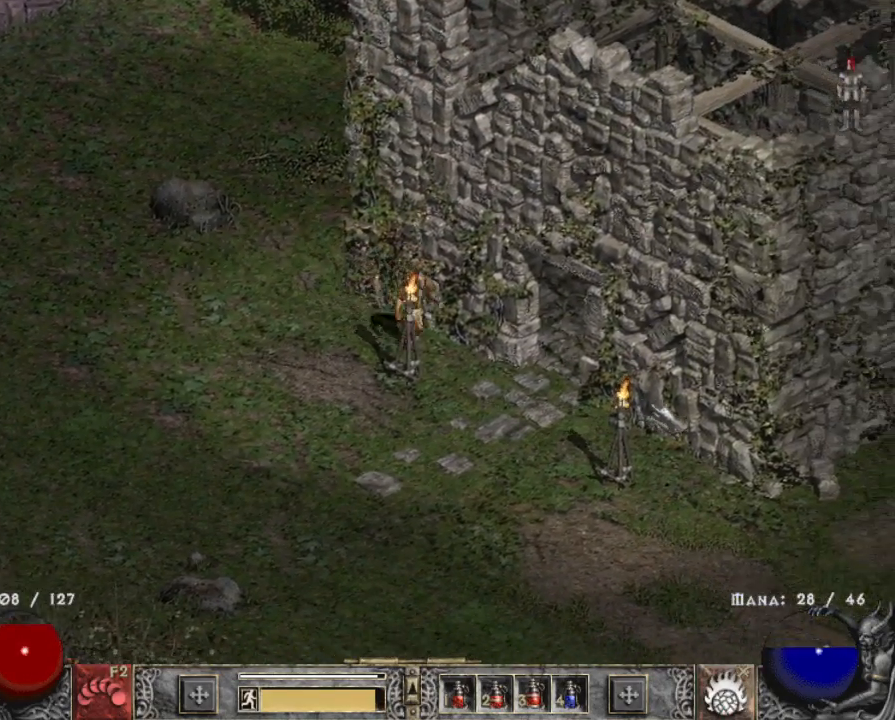
{"keys": [], "mouse": ["left"], "events": [[300, "mouse_left", "up"], [400, "mouse_left", "down"]]}
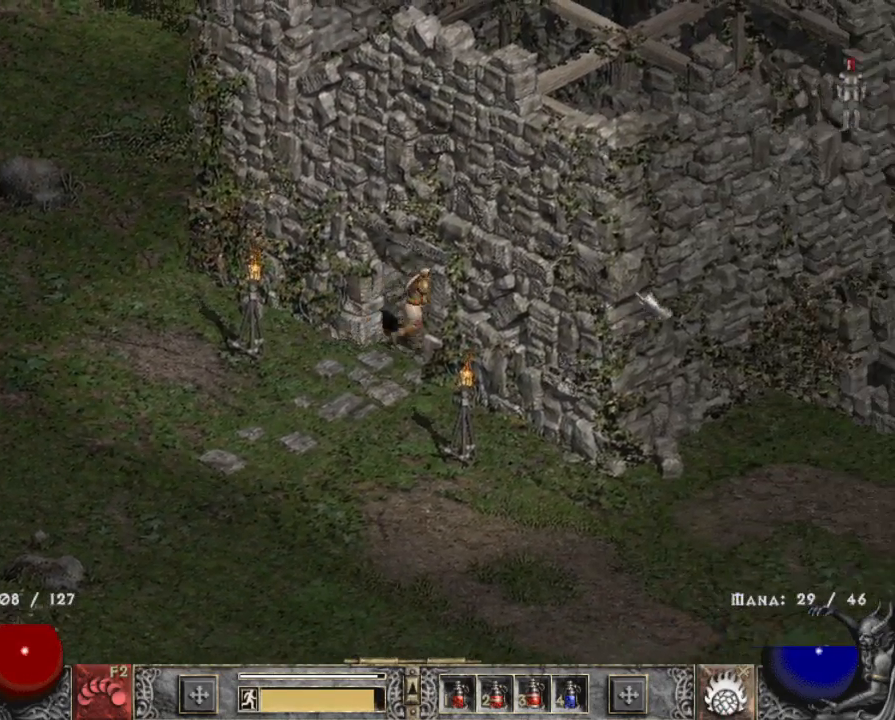
{"keys": [], "mouse": [], "events": [[133, "mouse_left", "up"], [183, "mouse_left", "down"], [367, "mouse_left", "up"]]}
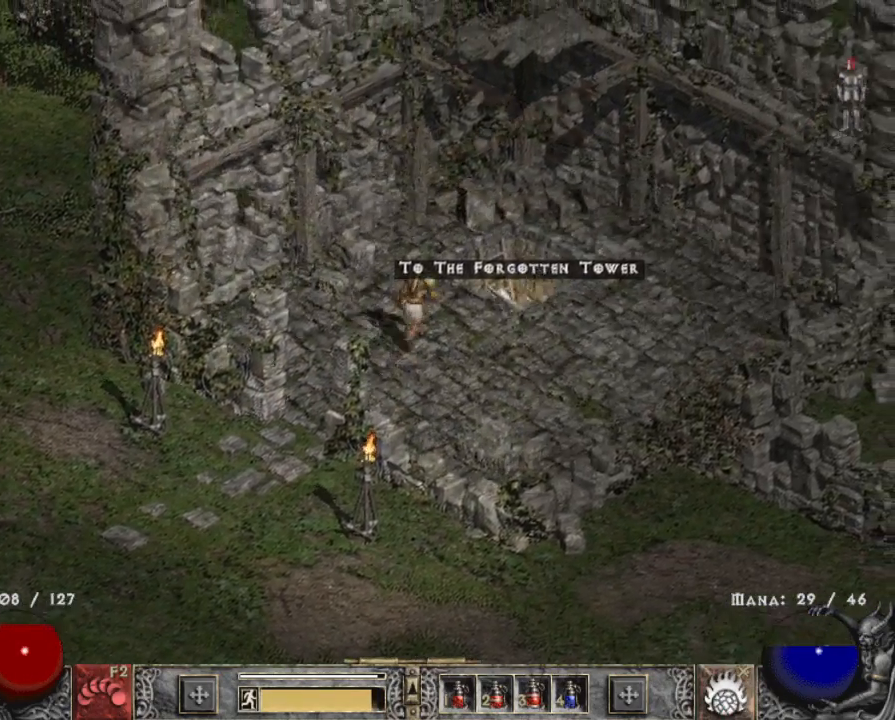
{"keys": [], "mouse": [], "events": [[383, "mouse_left", "down"], [467, "mouse_left", "up"]]}
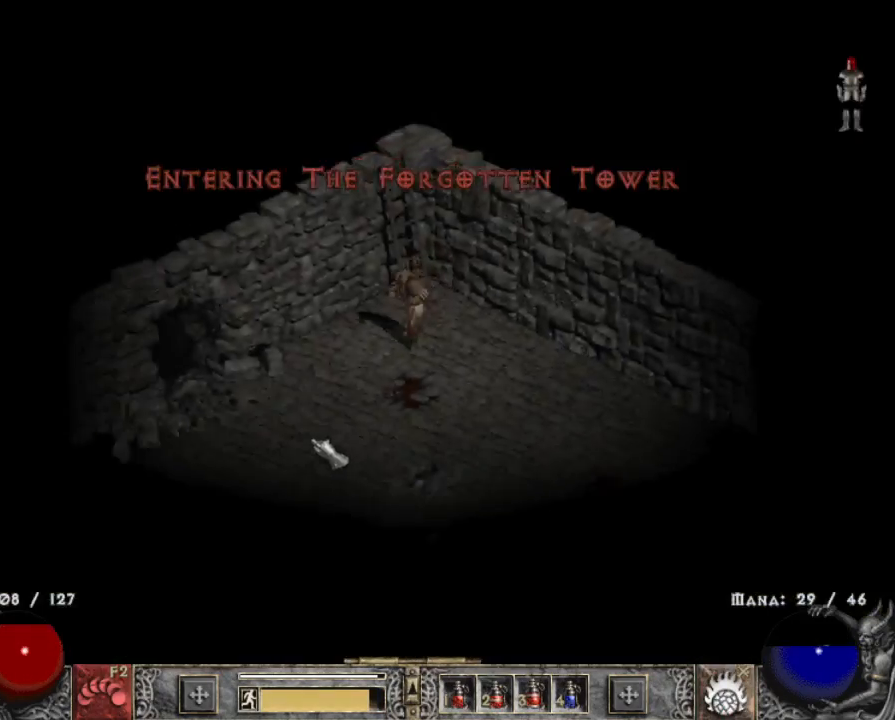
{"keys": [], "mouse": [], "events": [[67, "mouse_left", "down"], [167, "mouse_left", "up"], [267, "mouse_left", "down"], [400, "mouse_left", "up"]]}
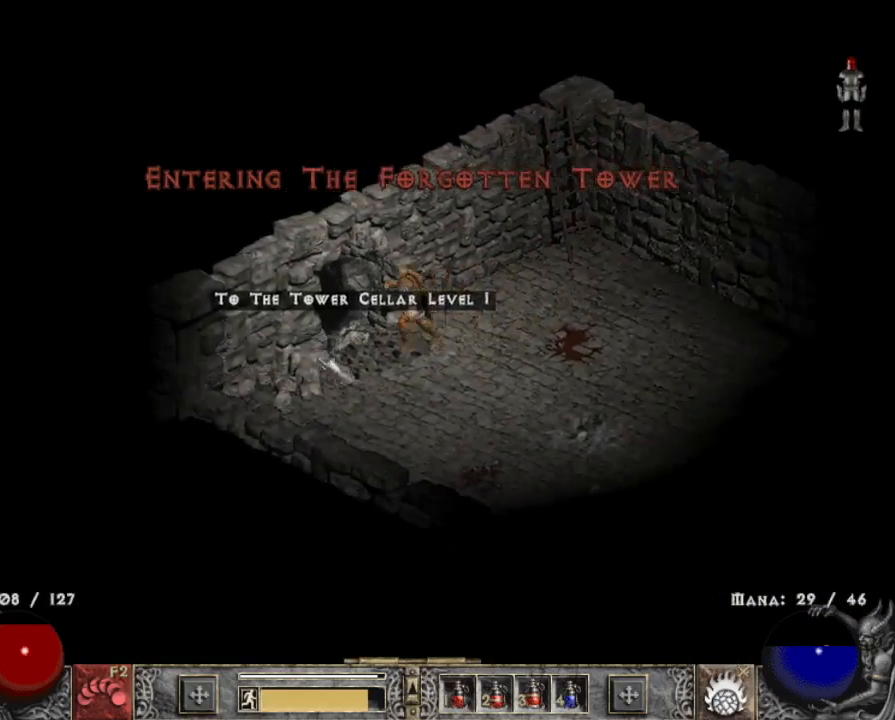
{"keys": [], "mouse": ["left"], "events": [[233, "mouse_left", "down"], [367, "mouse_left", "up"], [417, "mouse_left", "down"]]}
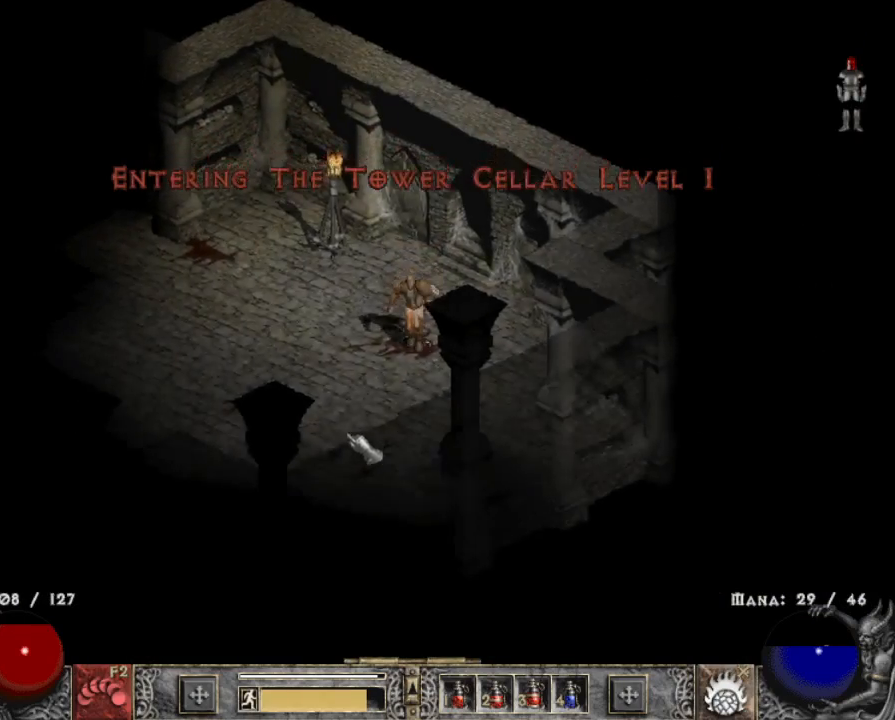
{"keys": [], "mouse": [], "events": [[67, "mouse_left", "up"], [117, "mouse_left", "down"], [250, "mouse_left", "up"], [250, "tab", "down"], [383, "mouse_left", "down"], [467, "mouse_left", "up"], [467, "tab", "up"]]}
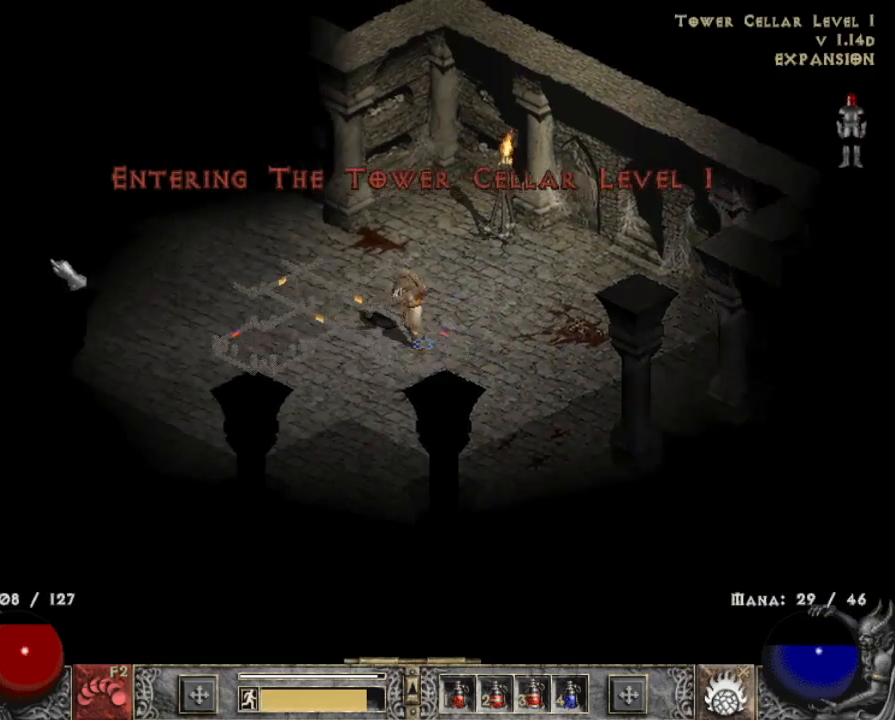
{"keys": [], "mouse": [], "events": [[167, "mouse_left", "down"], [267, "mouse_left", "up"], [400, "mouse_left", "down"], [483, "mouse_left", "up"]]}
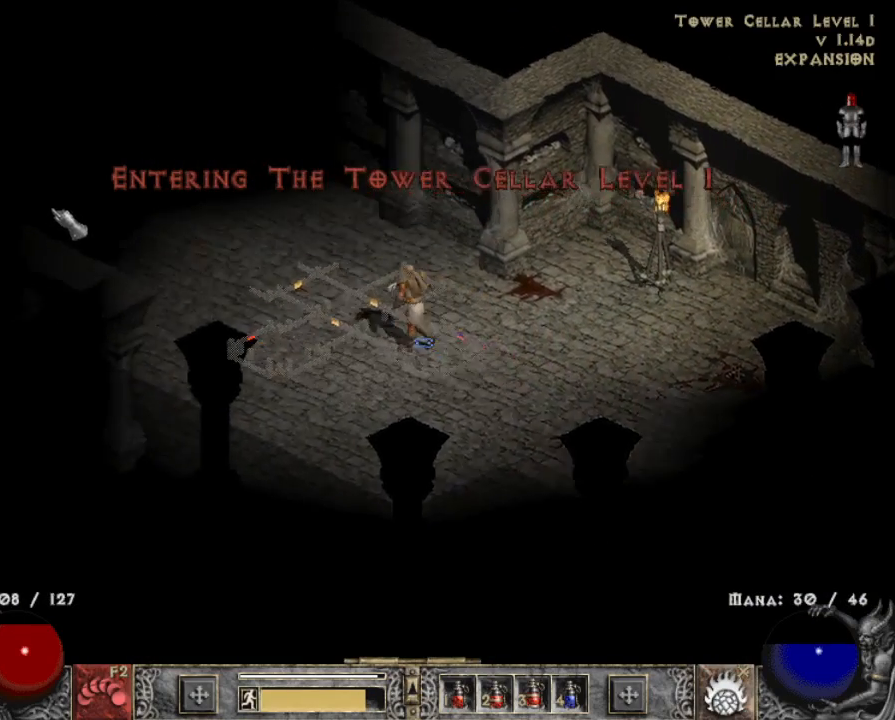
{"keys": ["tab"], "mouse": ["left"], "events": [[133, "mouse_left", "down"], [267, "mouse_left", "up"], [367, "tab", "down"], [417, "mouse_left", "down"]]}
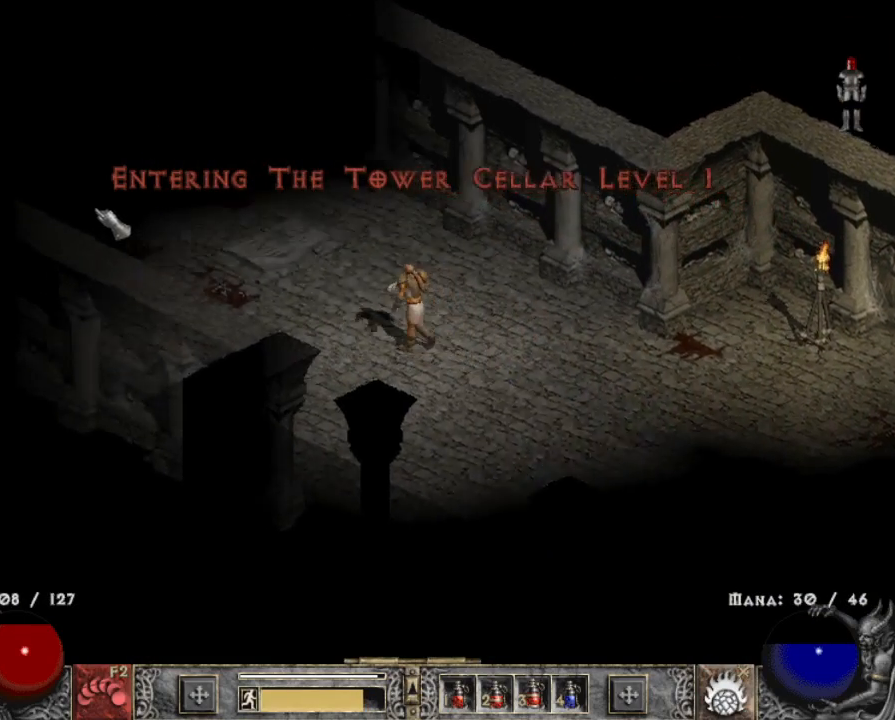
{"keys": [], "mouse": ["left"], "events": [[67, "mouse_left", "up"], [67, "tab", "up"], [200, "mouse_left", "down"], [333, "mouse_left", "up"], [433, "mouse_left", "down"]]}
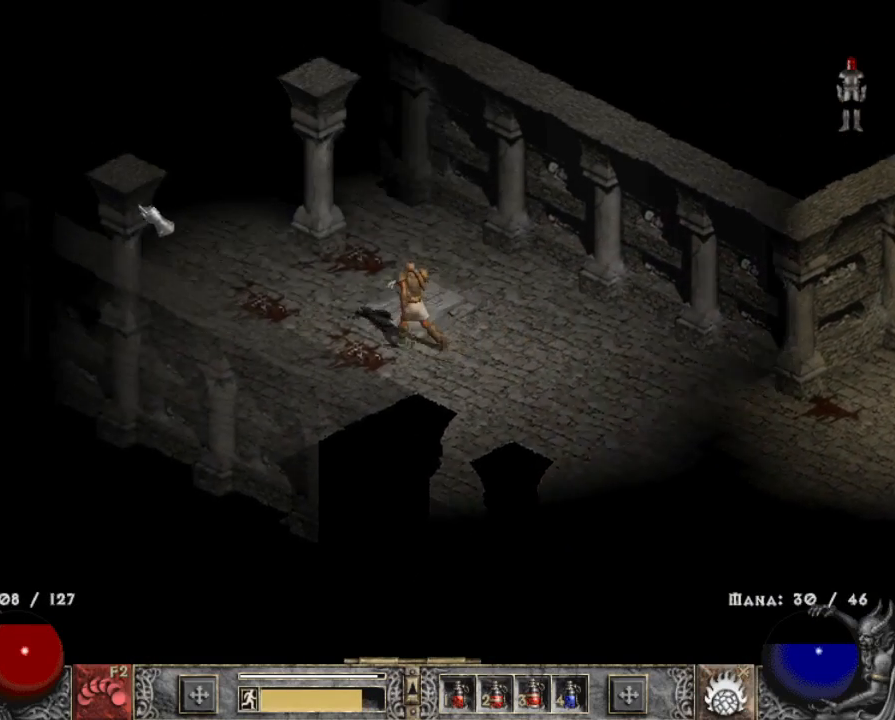
{"keys": ["tab"], "mouse": ["left"], "events": [[67, "mouse_left", "up"], [217, "mouse_left", "down"], [350, "mouse_left", "up"], [400, "tab", "down"], [450, "mouse_left", "down"]]}
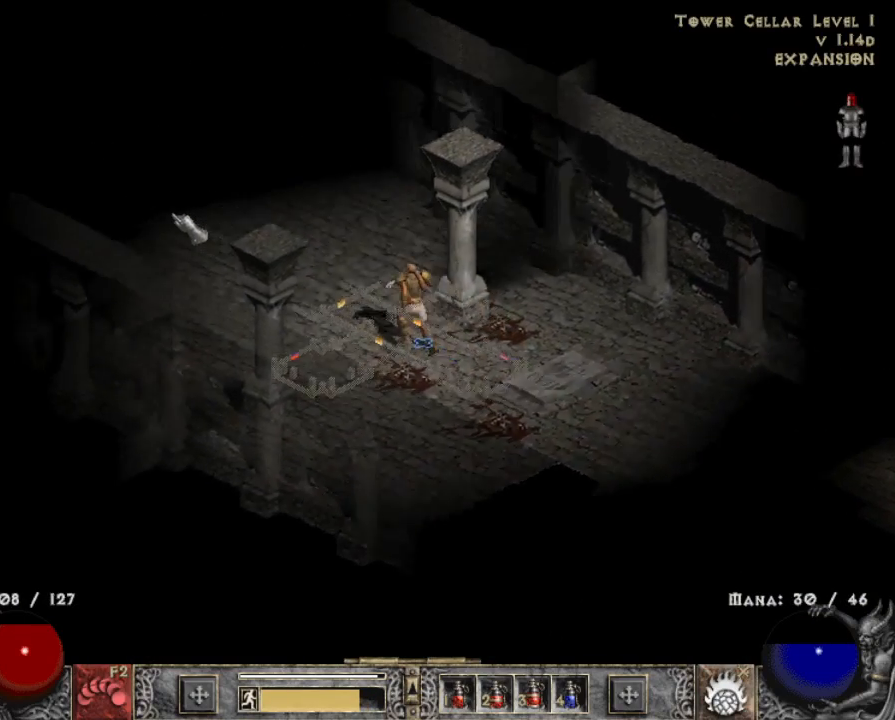
{"keys": [], "mouse": [], "events": [[83, "mouse_left", "up"], [83, "tab", "up"], [183, "mouse_left", "down"], [317, "mouse_left", "up"]]}
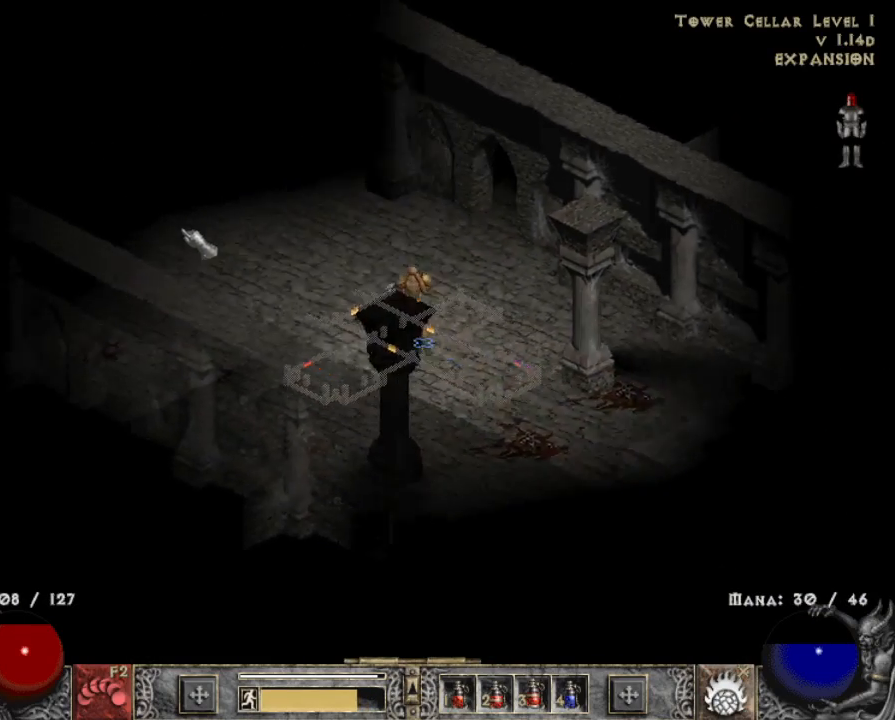
{"keys": [], "mouse": [], "events": [[50, "mouse_left", "down"], [200, "mouse_left", "up"], [383, "mouse_left", "down"], [467, "mouse_left", "up"]]}
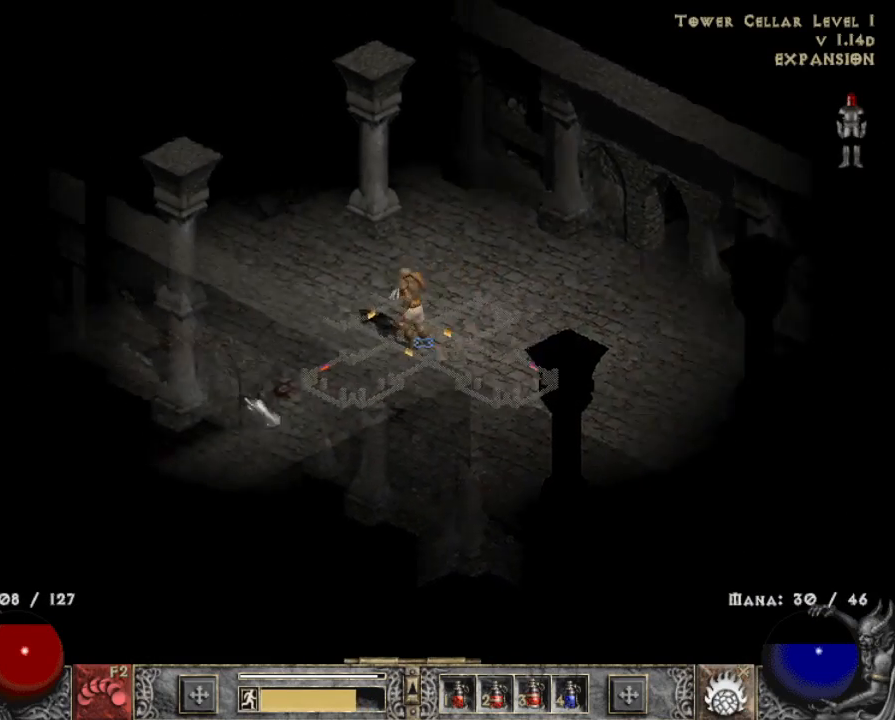
{"keys": [], "mouse": [], "events": [[67, "mouse_left", "down"], [217, "mouse_left", "up"], [300, "mouse_left", "down"], [450, "mouse_left", "up"]]}
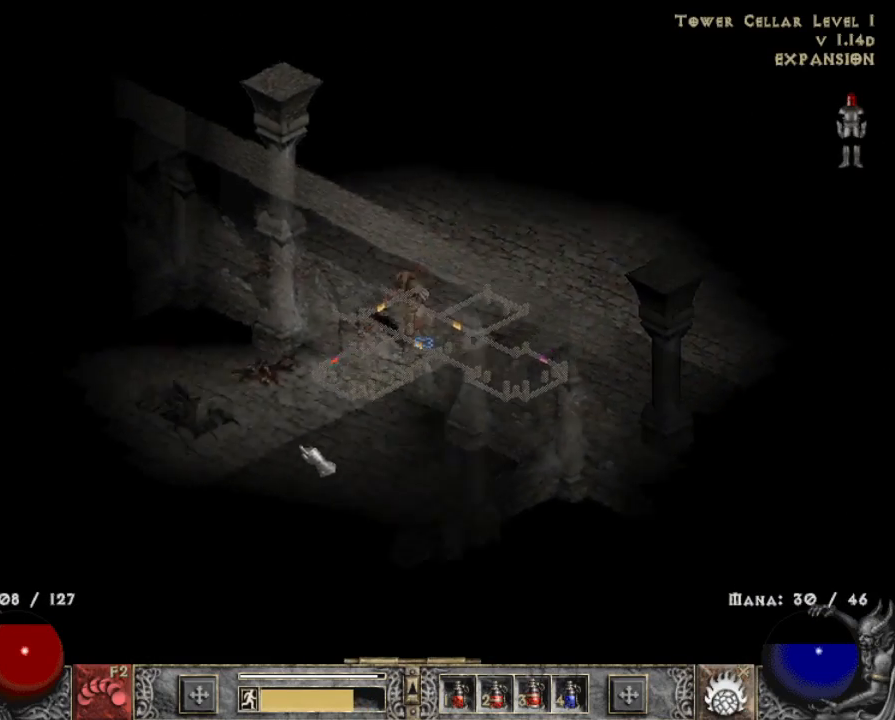
{"keys": [], "mouse": [], "events": [[50, "mouse_left", "down"], [183, "mouse_left", "up"], [283, "mouse_left", "down"], [417, "mouse_left", "up"]]}
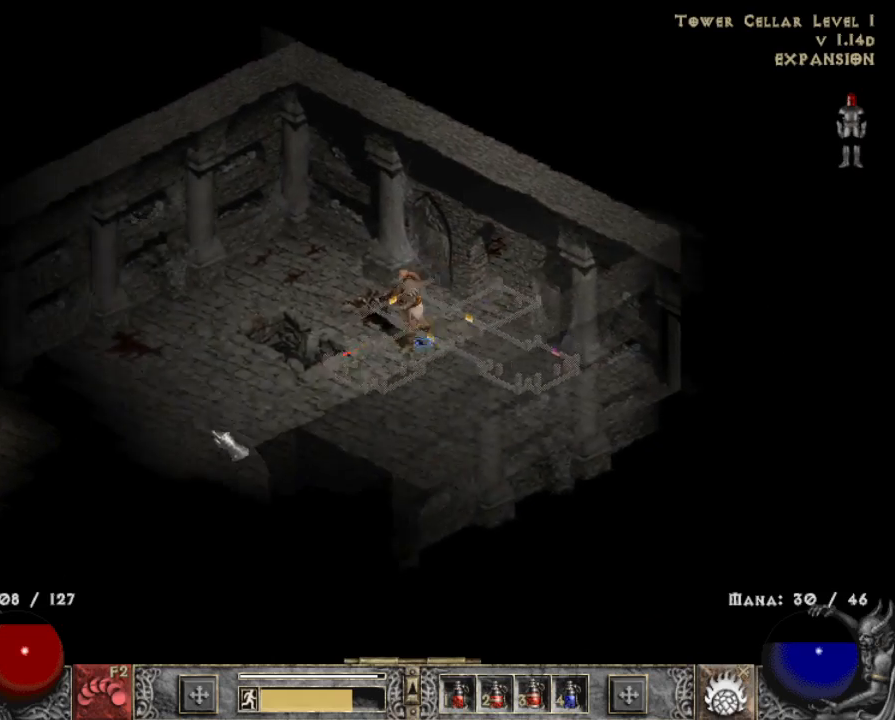
{"keys": [], "mouse": [], "events": [[50, "mouse_left", "down"], [200, "mouse_left", "up"], [333, "mouse_left", "down"], [467, "mouse_left", "up"]]}
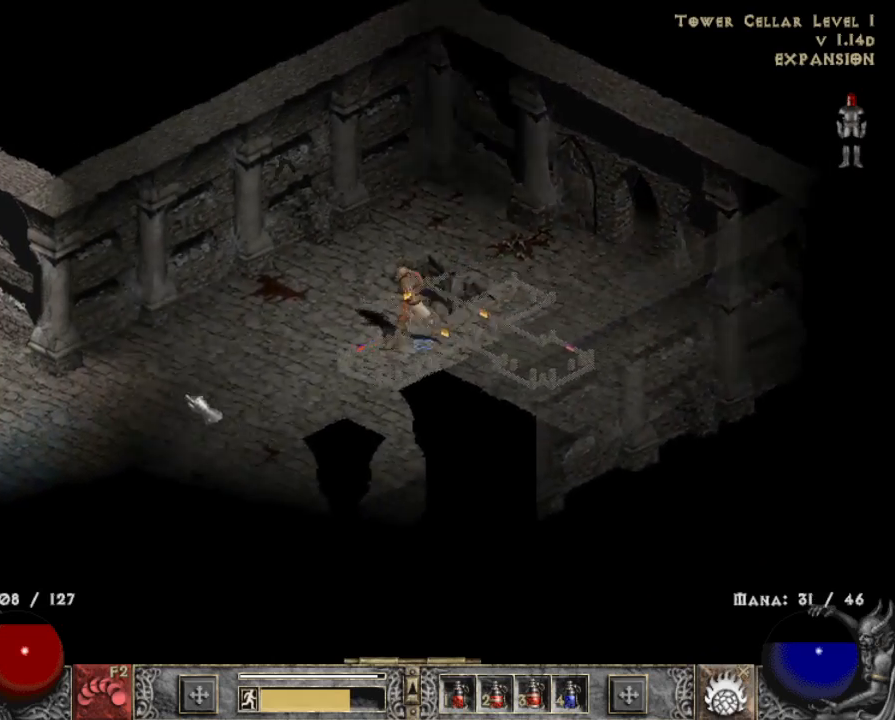
{"keys": ["tab"], "mouse": ["left"], "events": [[67, "mouse_left", "down"], [200, "mouse_left", "up"], [350, "mouse_left", "down"], [500, "tab", "down"]]}
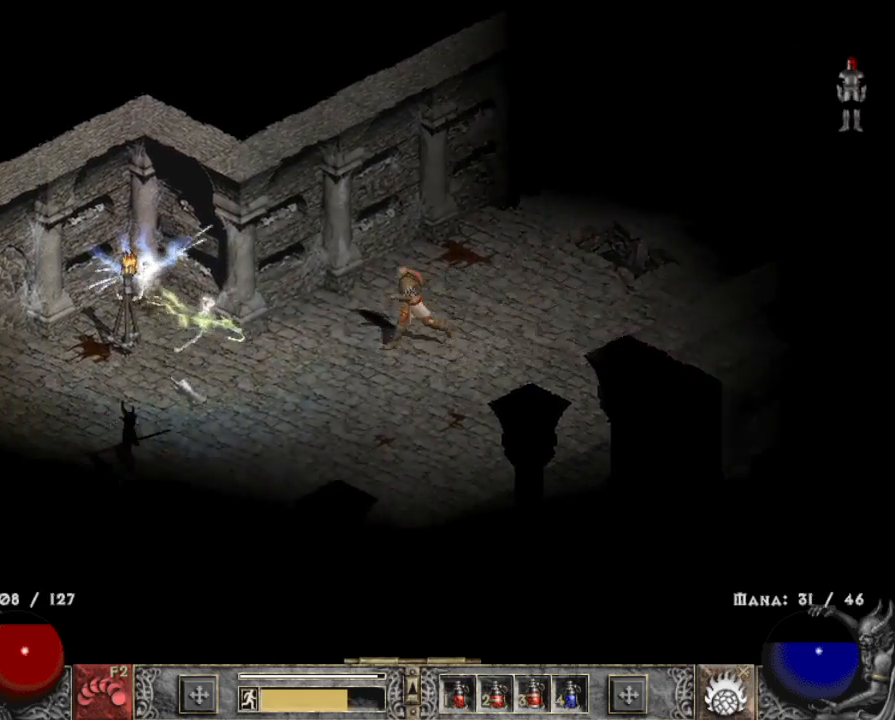
{"keys": [], "mouse": ["left"], "events": [[83, "tab", "up"], [233, "mouse_left", "up"], [367, "mouse_left", "down"]]}
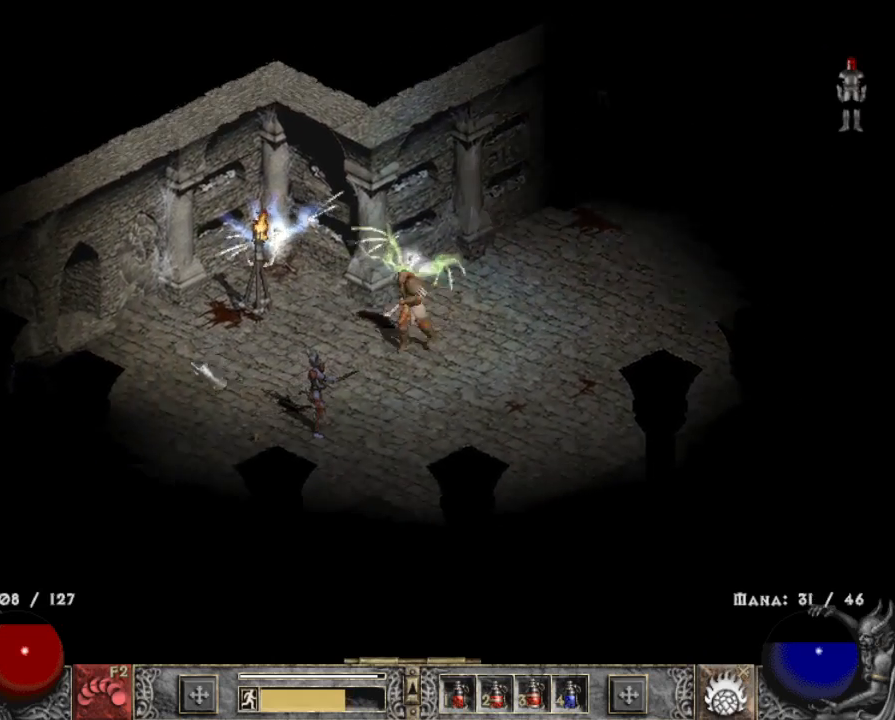
{"keys": [], "mouse": ["left"], "events": [[17, "mouse_left", "up"], [67, "mouse_left", "down"], [333, "mouse_left", "up"], [433, "mouse_left", "down"]]}
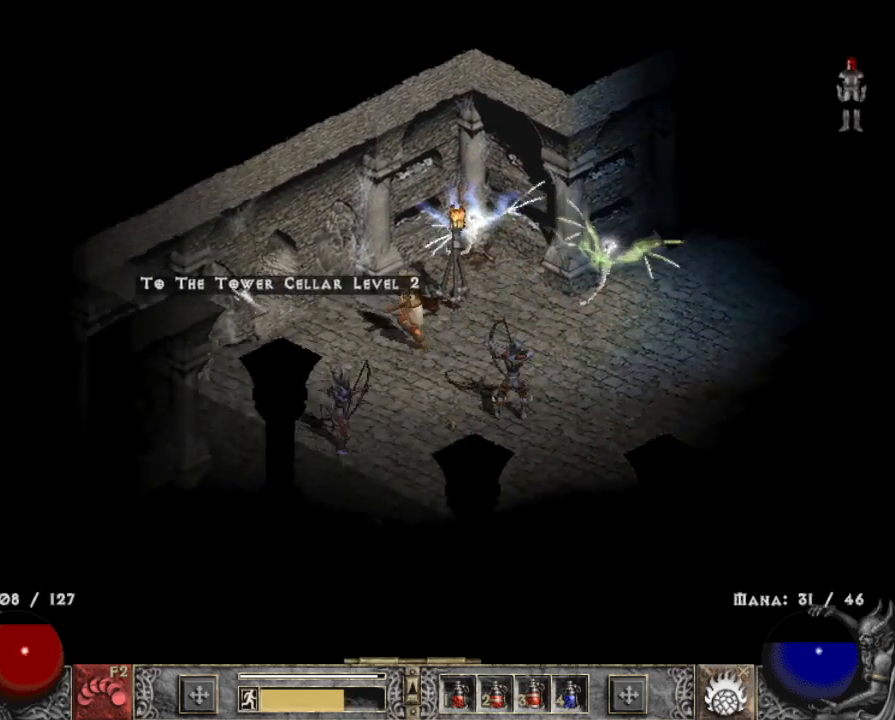
{"keys": [], "mouse": ["left"], "events": [[67, "mouse_left", "up"], [433, "mouse_left", "down"]]}
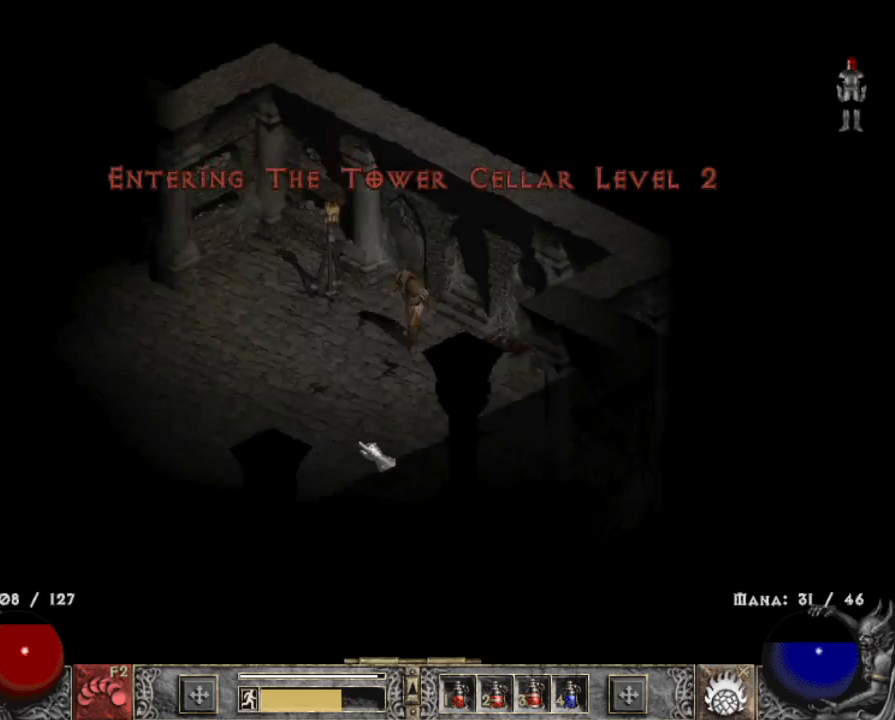
{"keys": [], "mouse": ["left"], "events": [[83, "mouse_left", "up"], [133, "mouse_left", "down"], [133, "tab", "down"], [267, "mouse_left", "up"], [367, "mouse_left", "down"], [367, "tab", "up"]]}
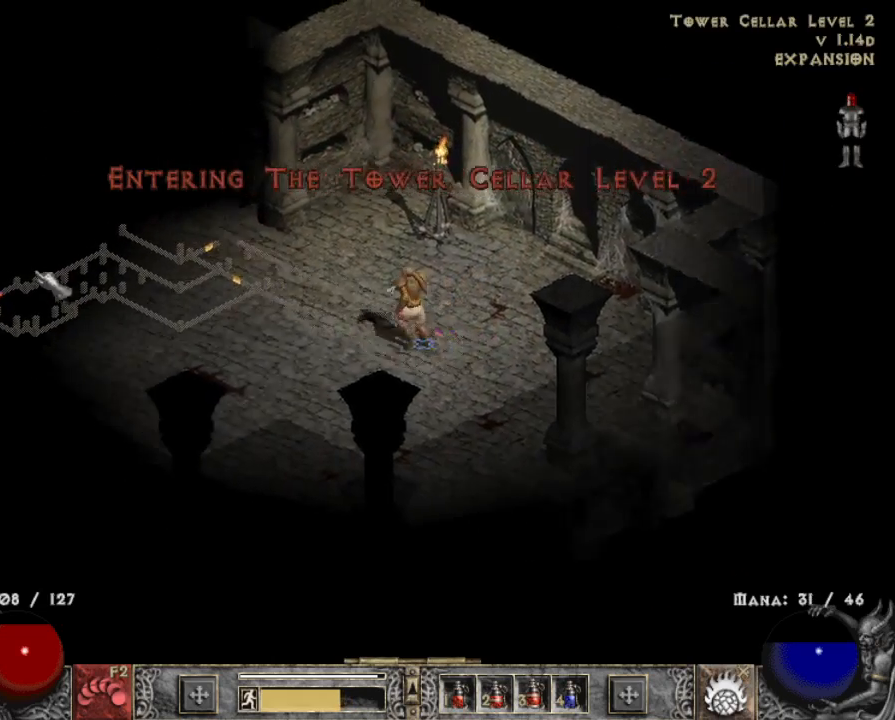
{"keys": [], "mouse": [], "events": [[17, "mouse_left", "up"], [100, "mouse_left", "down"], [233, "mouse_left", "up"], [333, "mouse_left", "down"], [483, "mouse_left", "up"]]}
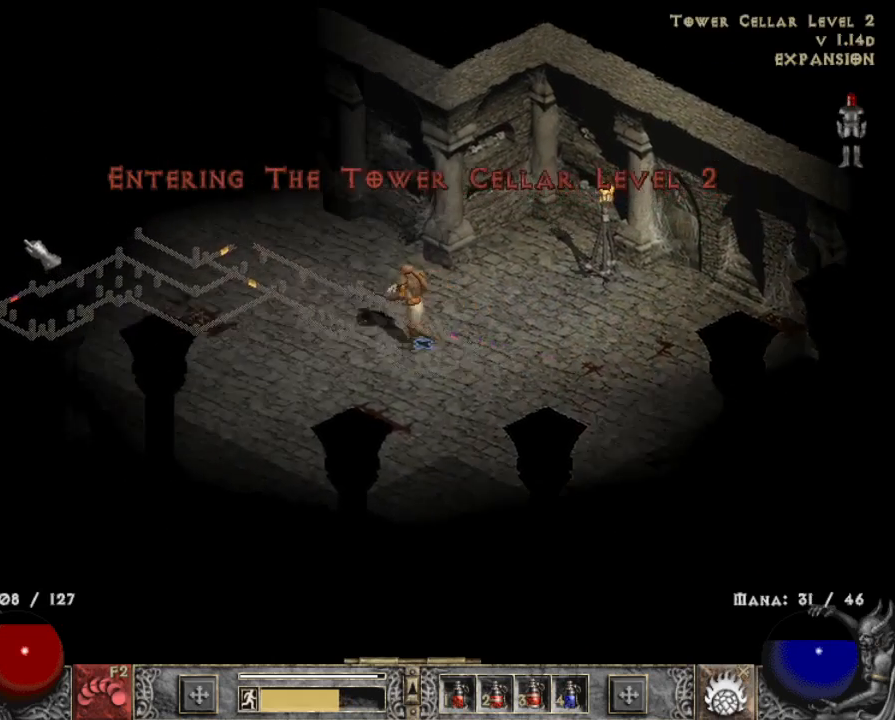
{"keys": [], "mouse": ["left"], "events": [[67, "mouse_left", "down"], [200, "mouse_left", "up"], [350, "mouse_left", "down"]]}